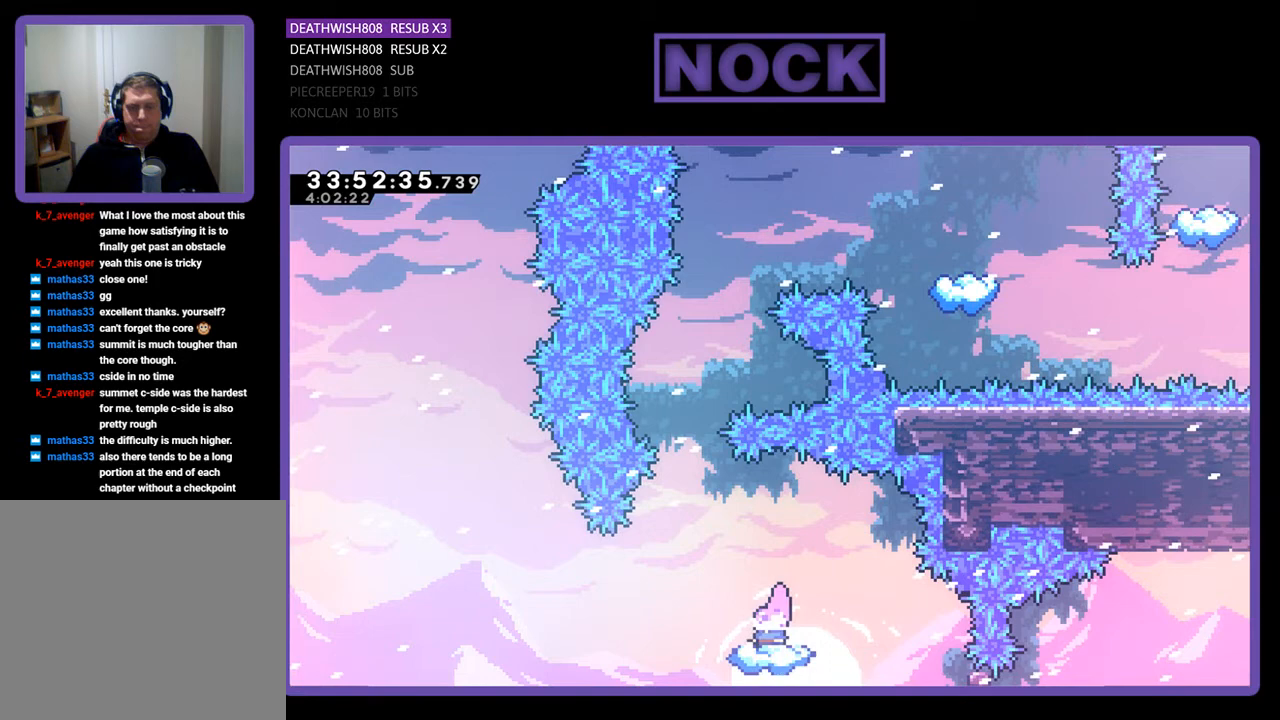
Gameplay with a controller (PlayStation layout); each line is a JSON object with the inputs held at the frame after it. "events" lists button and stick changes between this image and that frame as [ms after this image, input, new state], when the widget could be followed in between. Not read: left_stick right_stick.
{"buttons": ["R2", "DPAD_UP"], "events": [[33, "DPAD_LEFT", "down"], [167, "CROSS", "down"], [300, "DPAD_LEFT", "up"], [300, "DPAD_UP", "down"], [433, "CROSS", "up"]]}
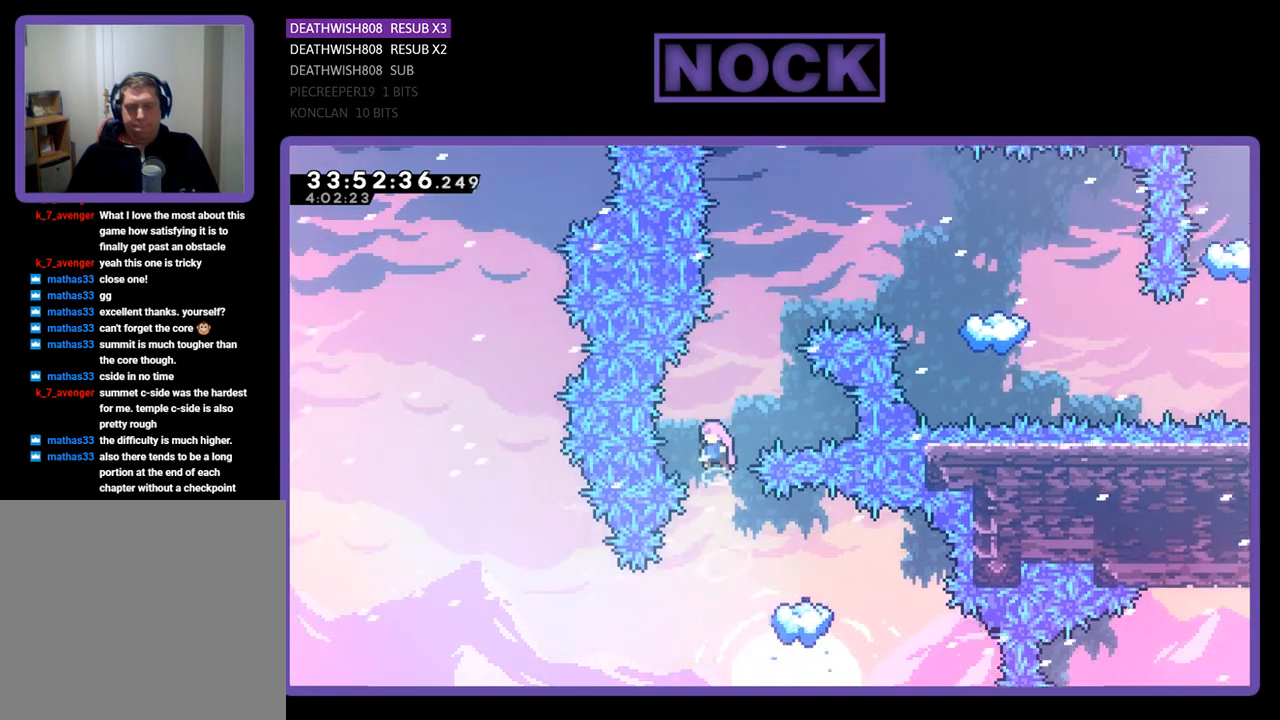
{"buttons": ["R2", "DPAD_UP"], "events": [[167, "CIRCLE", "down"], [233, "DPAD_RIGHT", "down"], [333, "DPAD_RIGHT", "up"], [433, "CIRCLE", "up"]]}
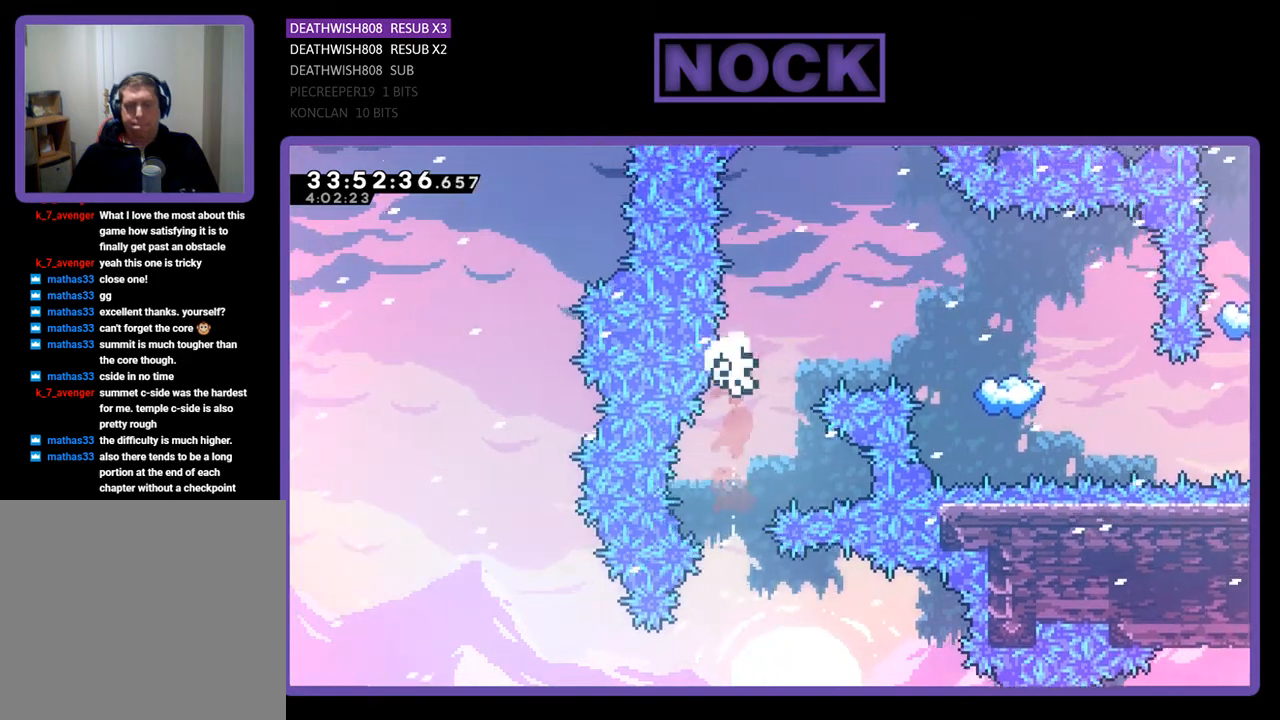
{"buttons": [], "events": [[100, "DPAD_RIGHT", "down"], [133, "CIRCLE", "down"], [400, "DPAD_RIGHT", "up"], [433, "DPAD_UP", "up"], [467, "CIRCLE", "up"], [467, "R2", "up"]]}
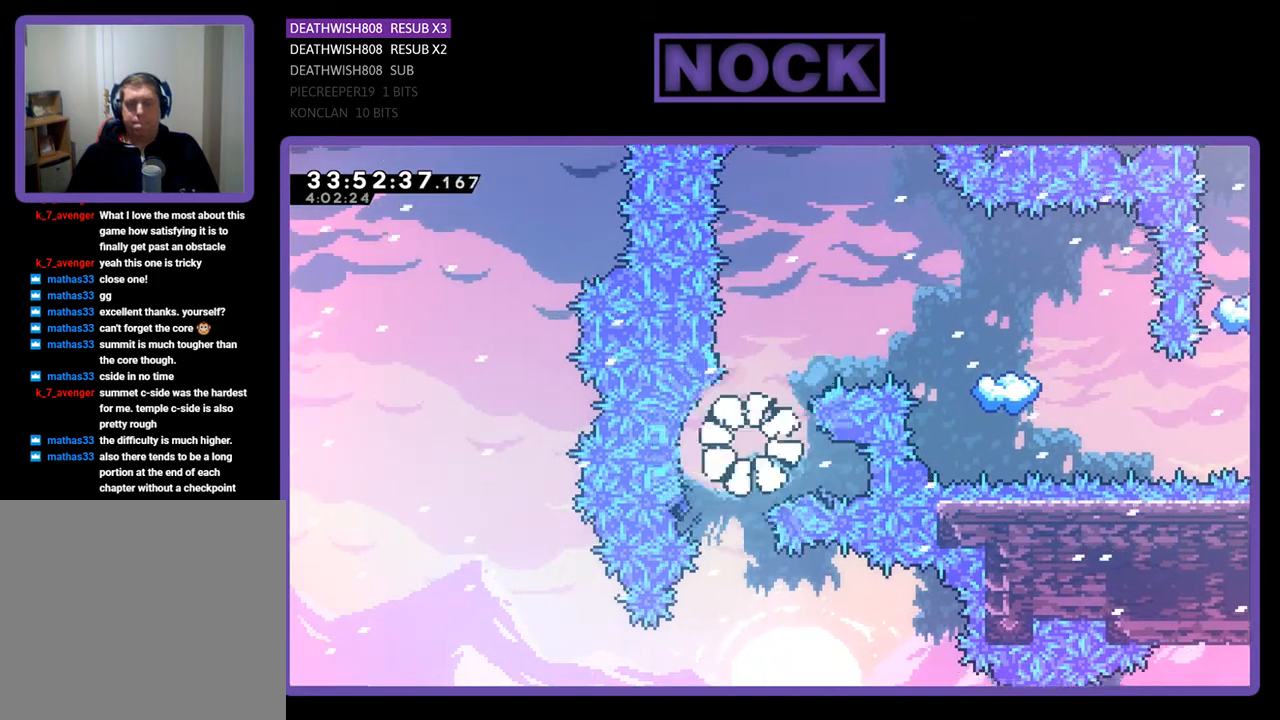
{"buttons": [], "events": []}
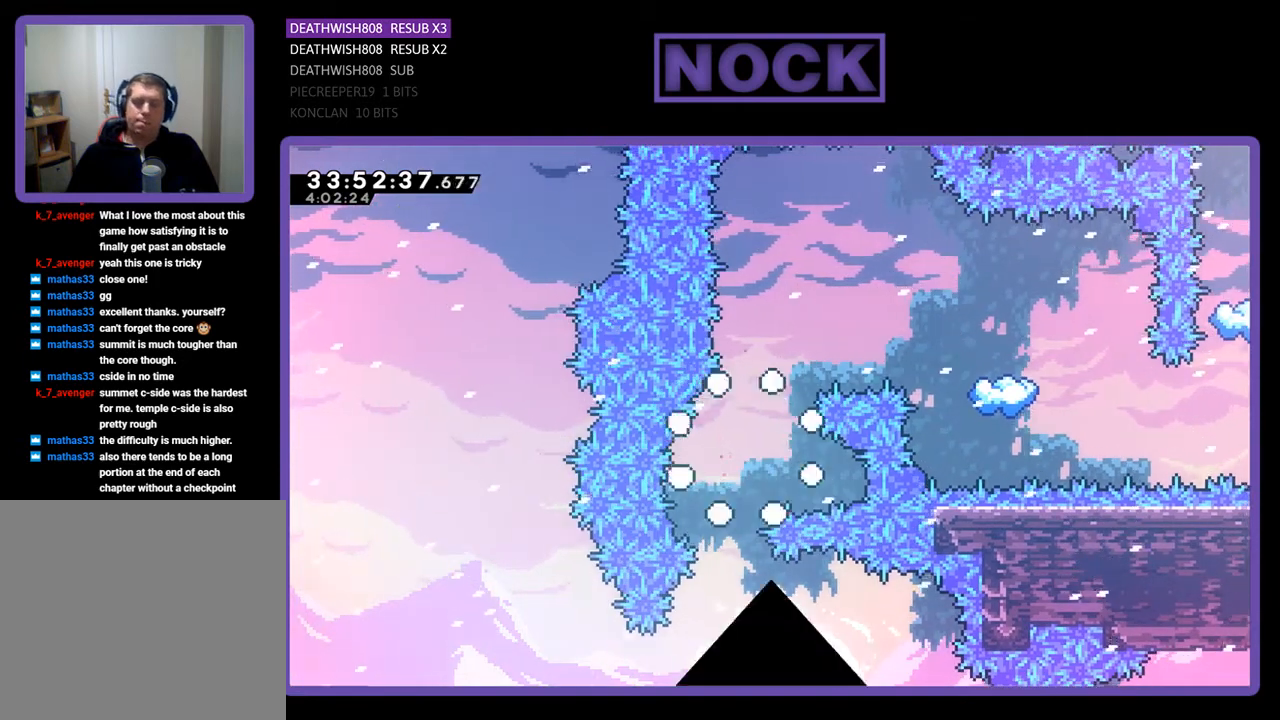
{"buttons": ["R2"], "events": [[267, "R2", "down"]]}
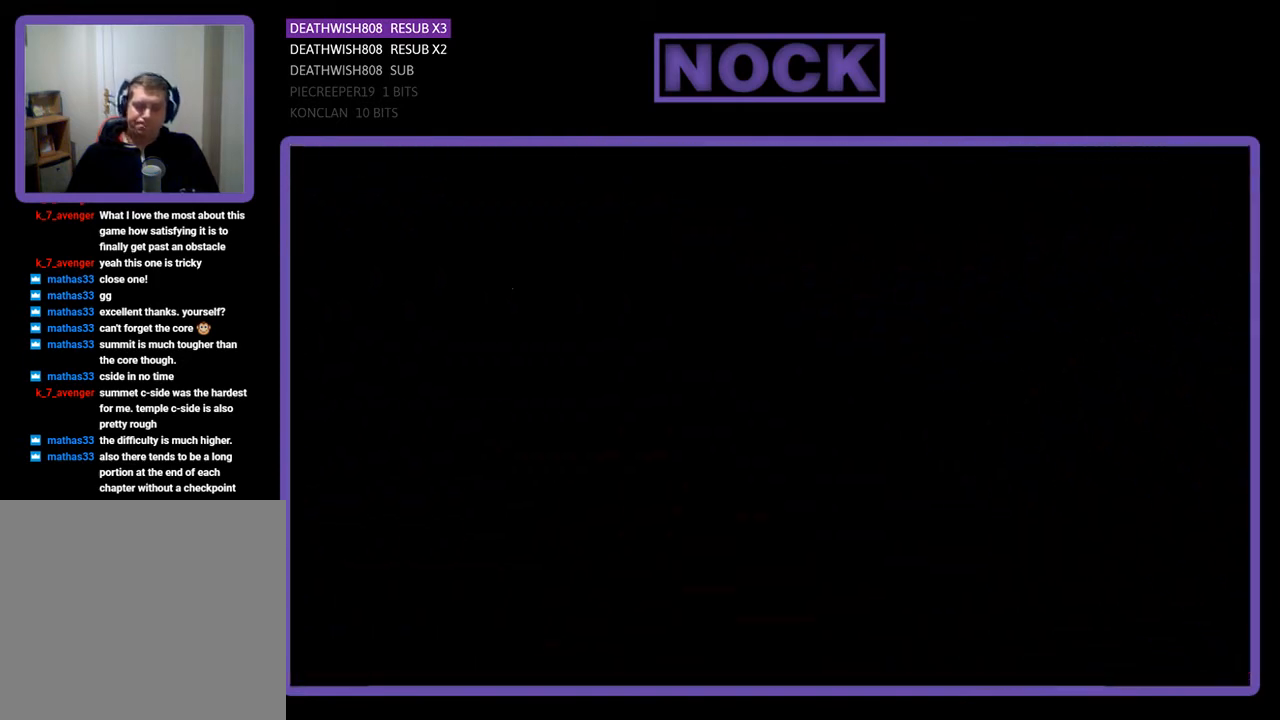
{"buttons": ["R2", "DPAD_LEFT"], "events": [[300, "DPAD_LEFT", "down"]]}
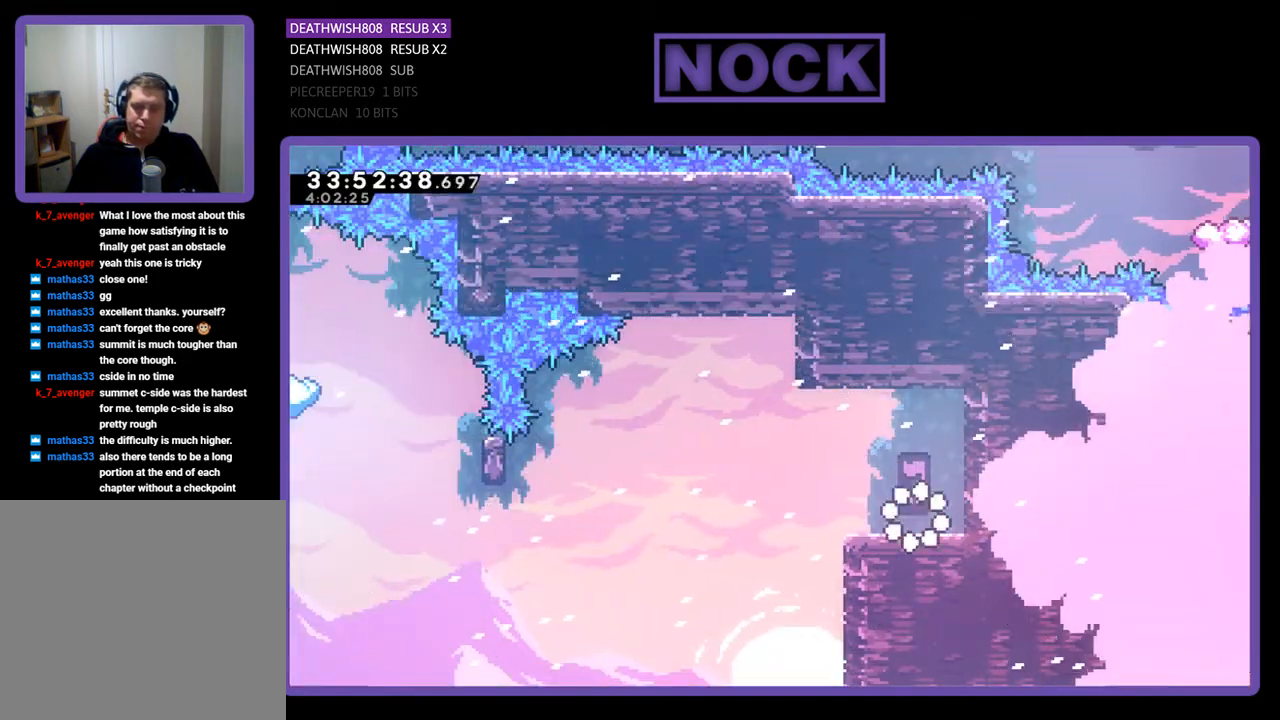
{"buttons": ["CROSS", "R2", "DPAD_LEFT"], "events": [[467, "CROSS", "down"]]}
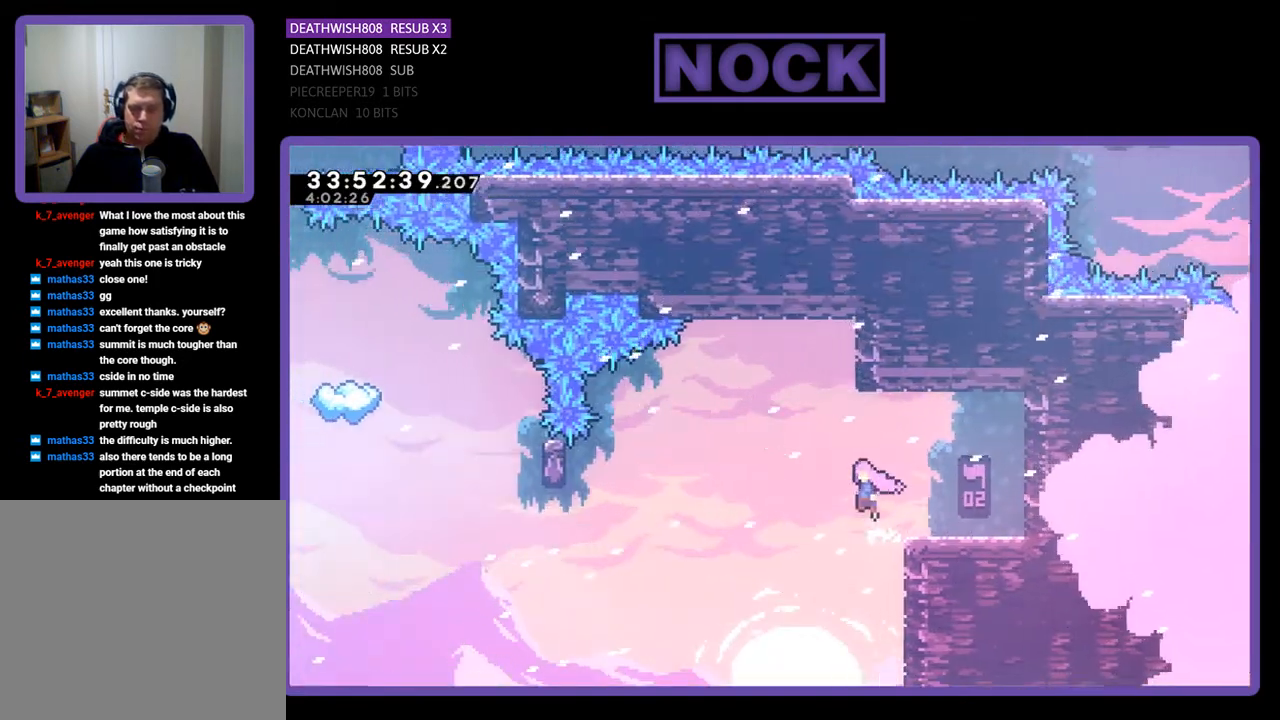
{"buttons": ["R2", "DPAD_LEFT"], "events": [[300, "CROSS", "up"]]}
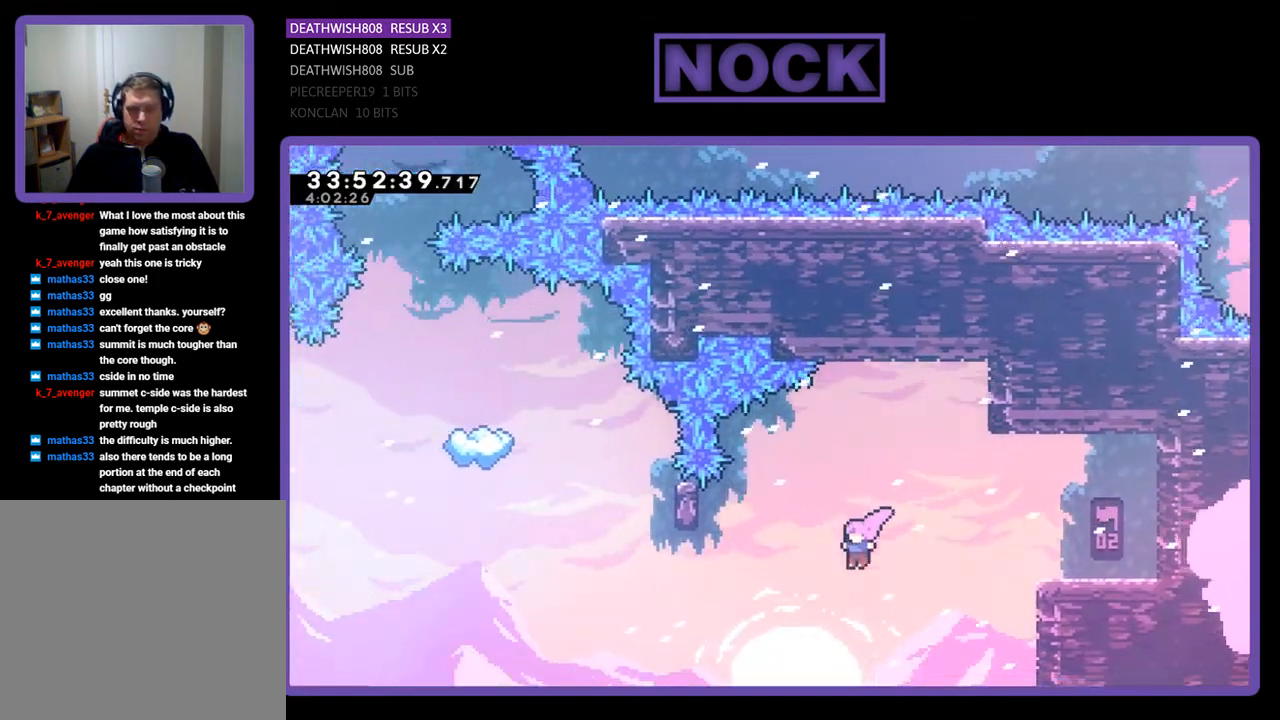
{"buttons": ["CIRCLE", "R2", "DPAD_UP"], "events": [[67, "CIRCLE", "down"], [300, "CIRCLE", "up"], [400, "DPAD_LEFT", "up"], [400, "DPAD_UP", "down"], [500, "CIRCLE", "down"]]}
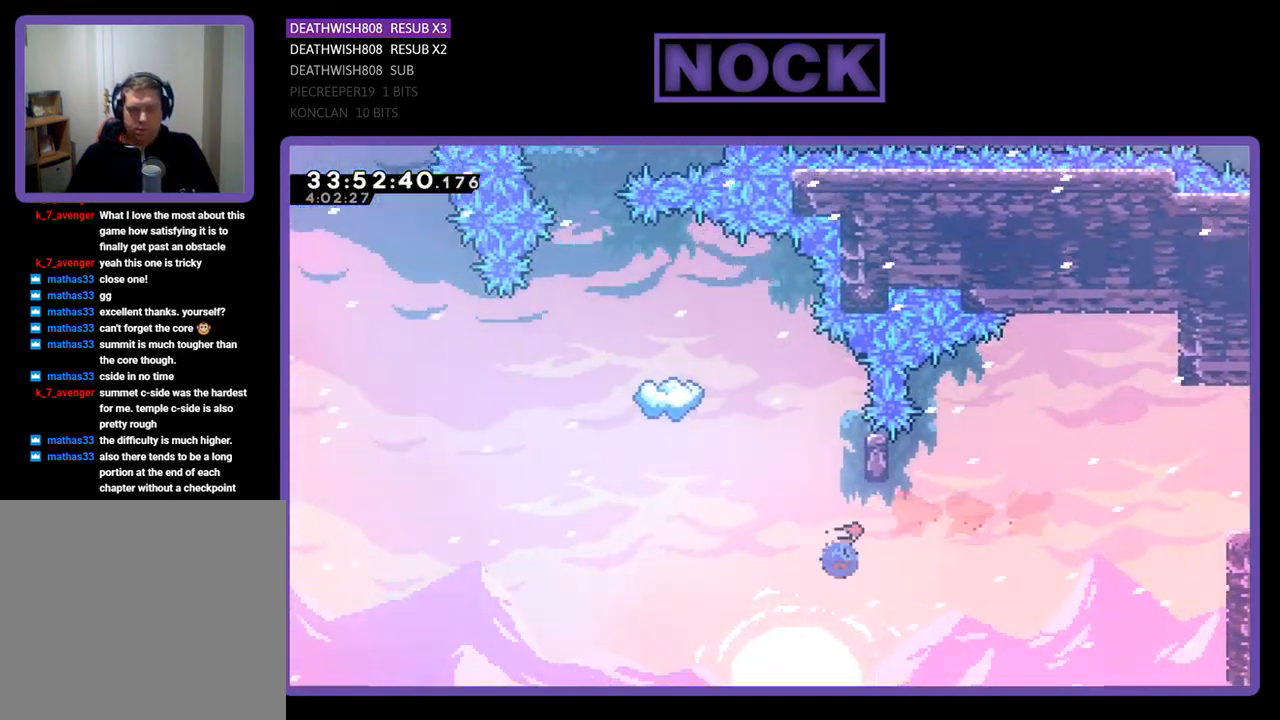
{"buttons": ["R2", "DPAD_RIGHT"], "events": [[233, "CIRCLE", "up"], [233, "DPAD_UP", "up"], [433, "DPAD_RIGHT", "down"]]}
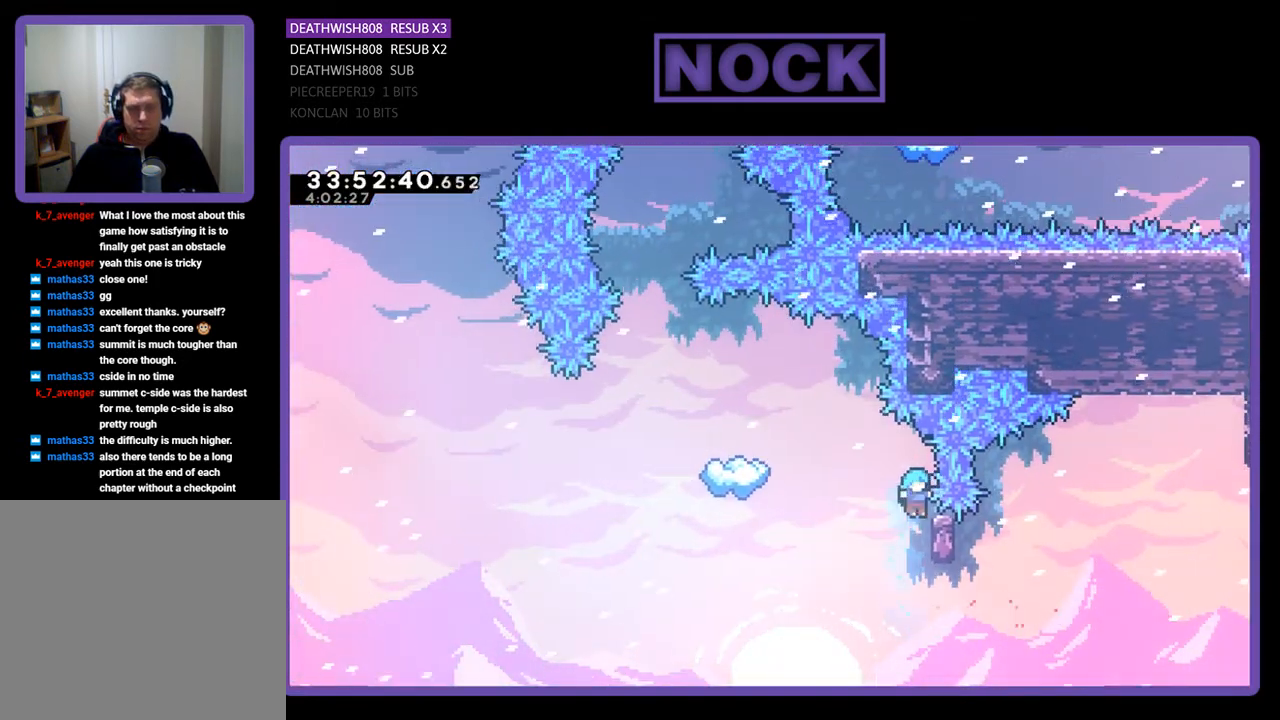
{"buttons": ["CROSS", "R2", "DPAD_UP", "DPAD_LEFT"], "events": [[67, "DPAD_RIGHT", "up"], [400, "DPAD_LEFT", "down"], [433, "DPAD_UP", "down"], [467, "CROSS", "down"]]}
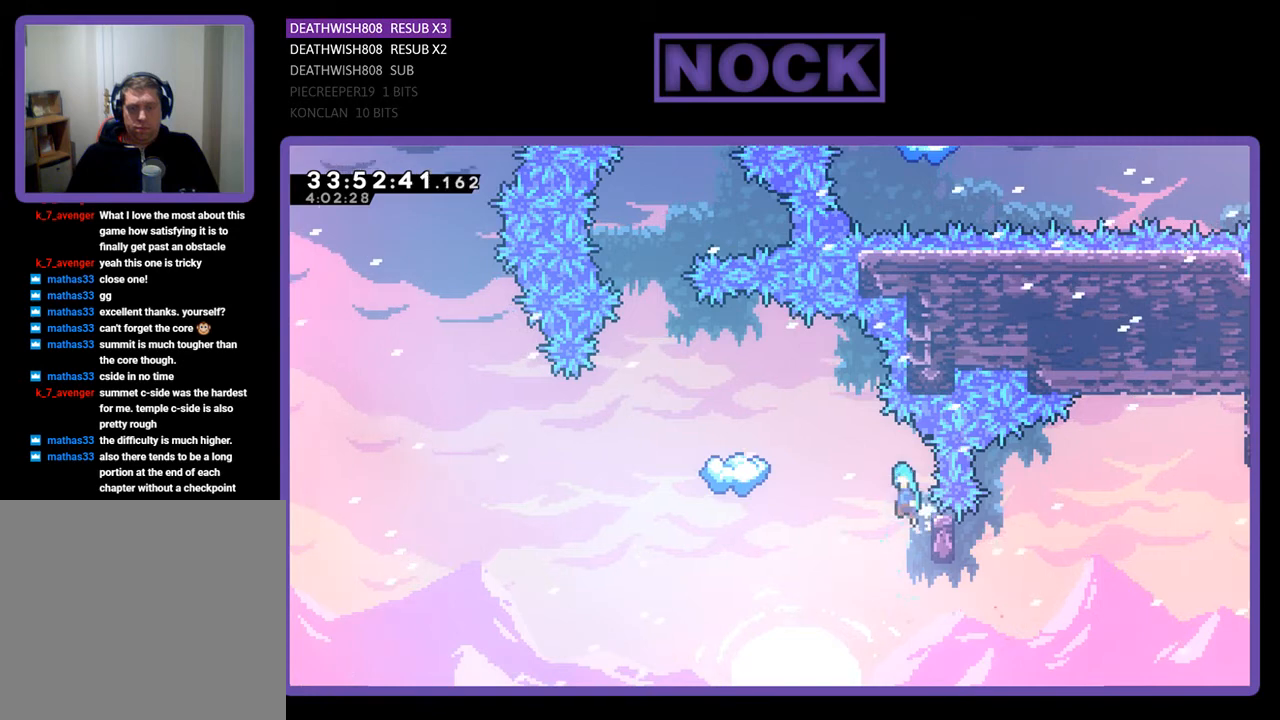
{"buttons": ["CIRCLE", "R2", "DPAD_UP"], "events": [[267, "CROSS", "up"], [400, "CIRCLE", "down"], [500, "DPAD_LEFT", "up"]]}
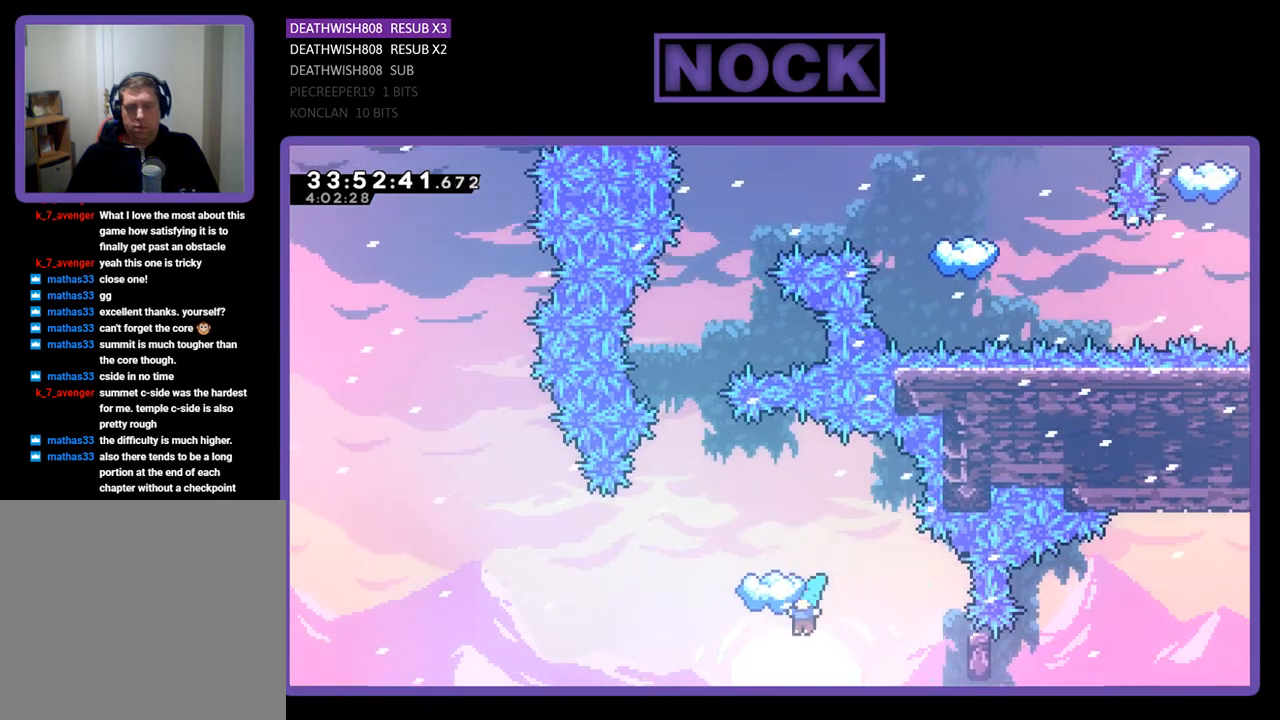
{"buttons": ["CIRCLE"], "events": [[33, "DPAD_UP", "up"], [67, "CIRCLE", "up"], [133, "DPAD_RIGHT", "down"], [233, "DPAD_RIGHT", "up"], [367, "CIRCLE", "down"], [367, "DPAD_UP", "down"], [467, "R2", "up"], [500, "DPAD_UP", "up"]]}
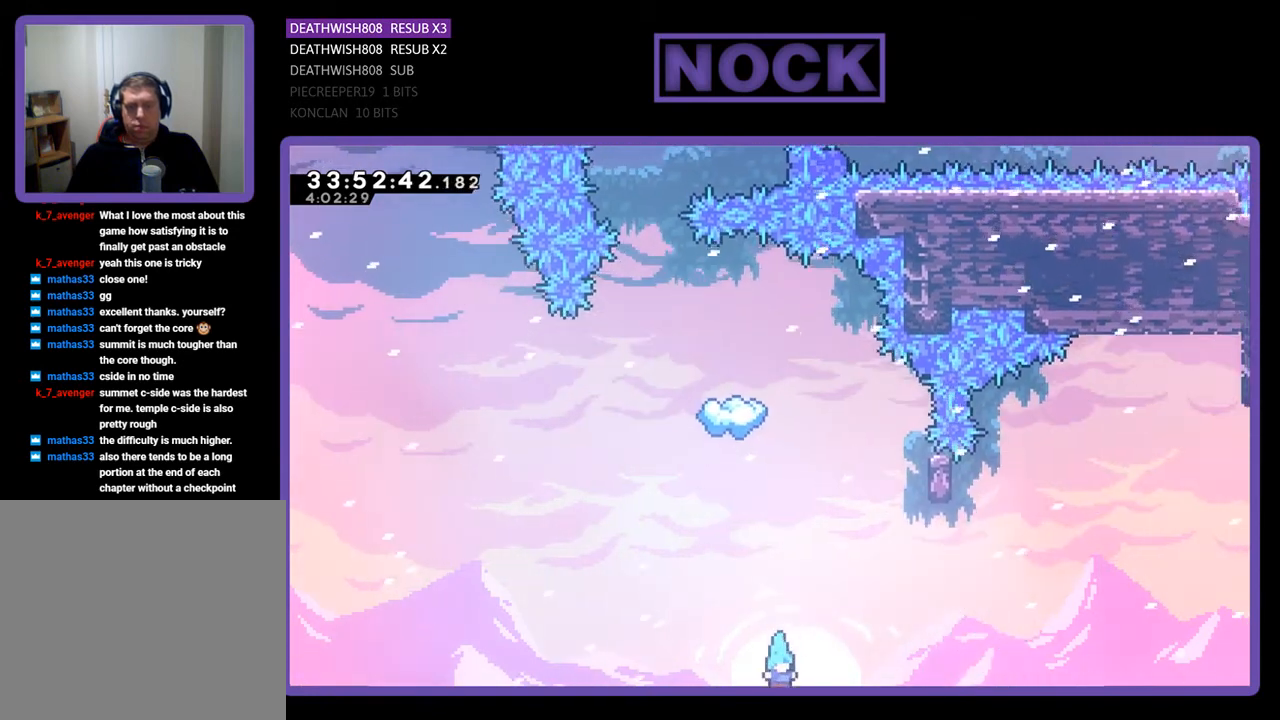
{"buttons": [], "events": [[100, "CIRCLE", "up"]]}
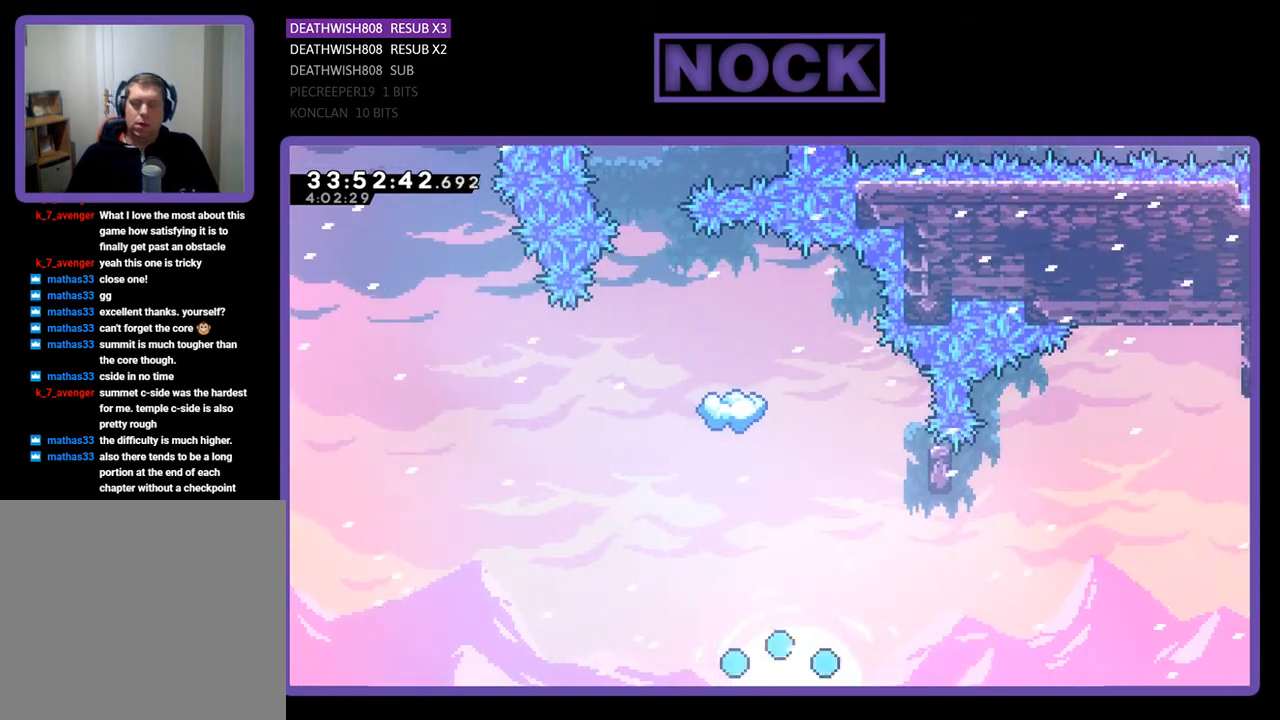
{"buttons": [], "events": []}
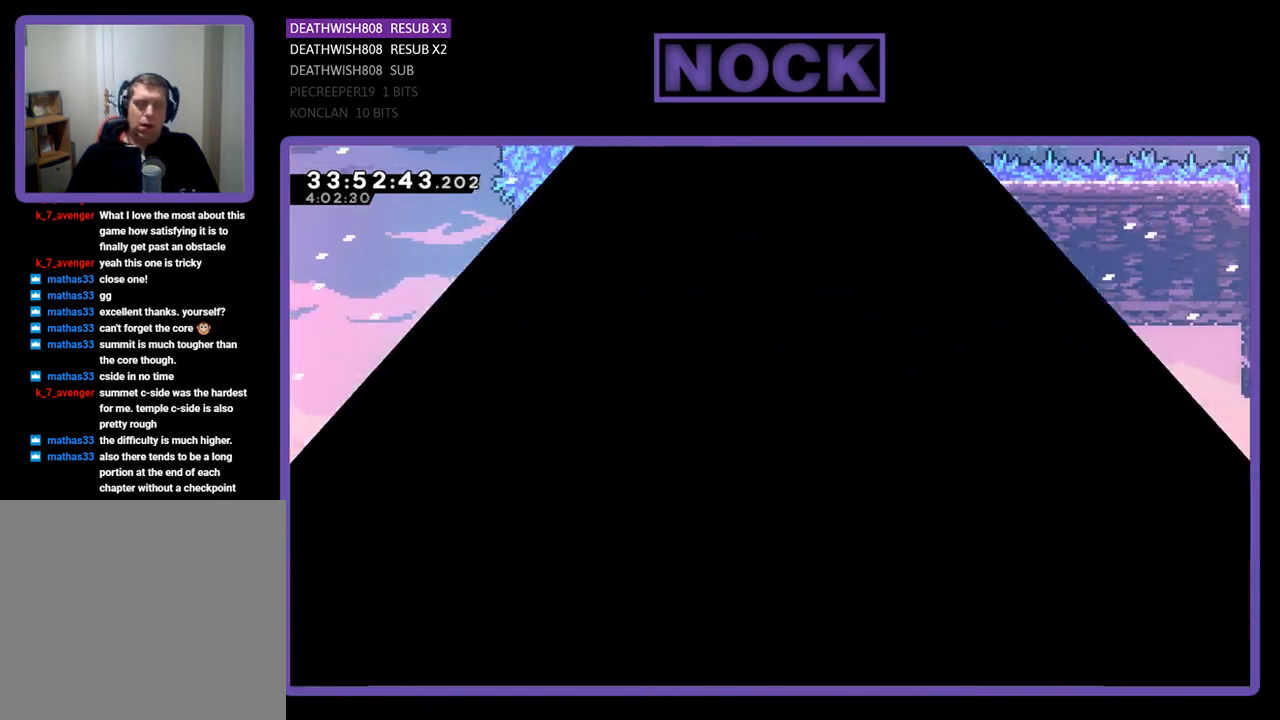
{"buttons": ["R2", "DPAD_LEFT"], "events": [[233, "R2", "down"], [267, "DPAD_LEFT", "down"]]}
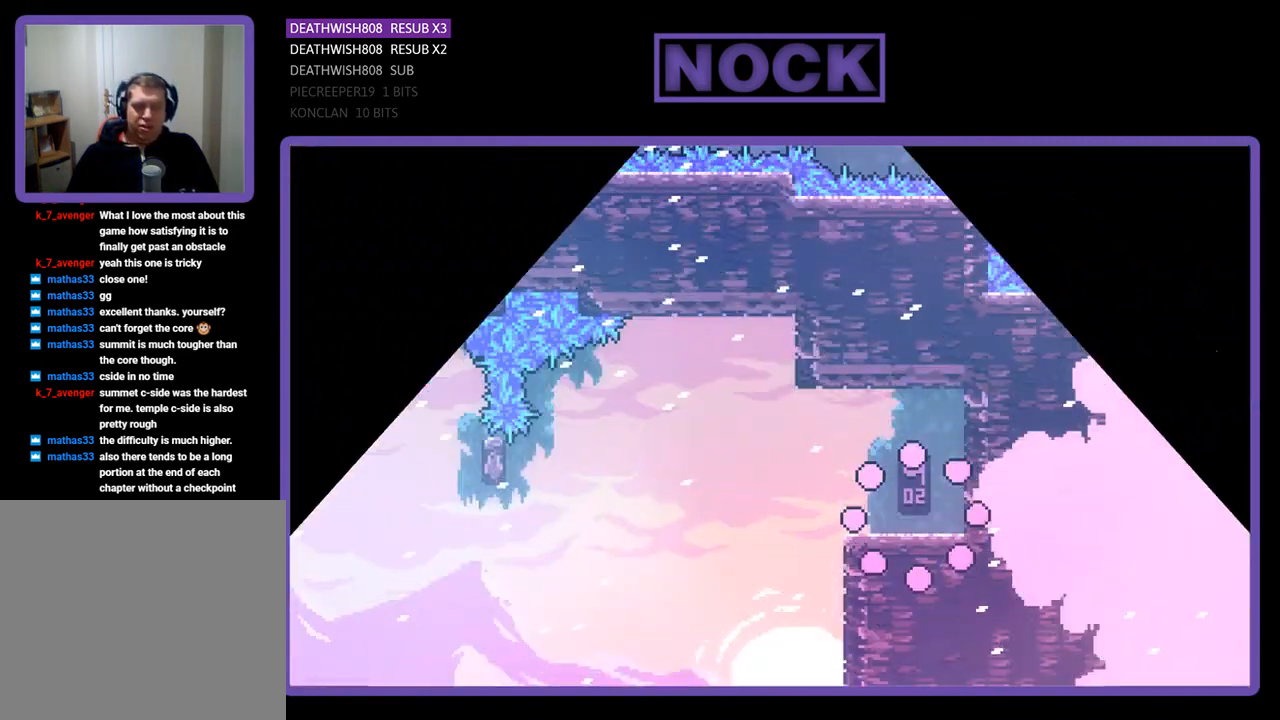
{"buttons": ["R2", "DPAD_LEFT"], "events": []}
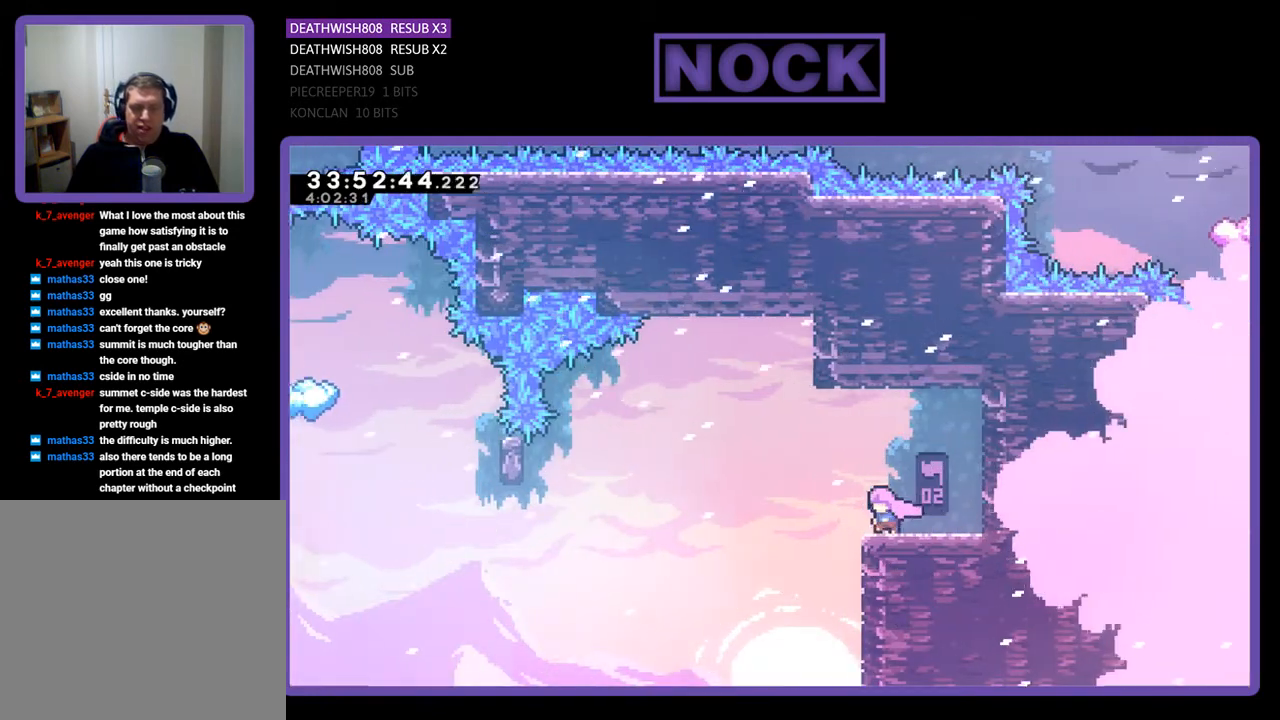
{"buttons": ["R2", "DPAD_LEFT"], "events": [[67, "CROSS", "down"], [367, "CROSS", "up"]]}
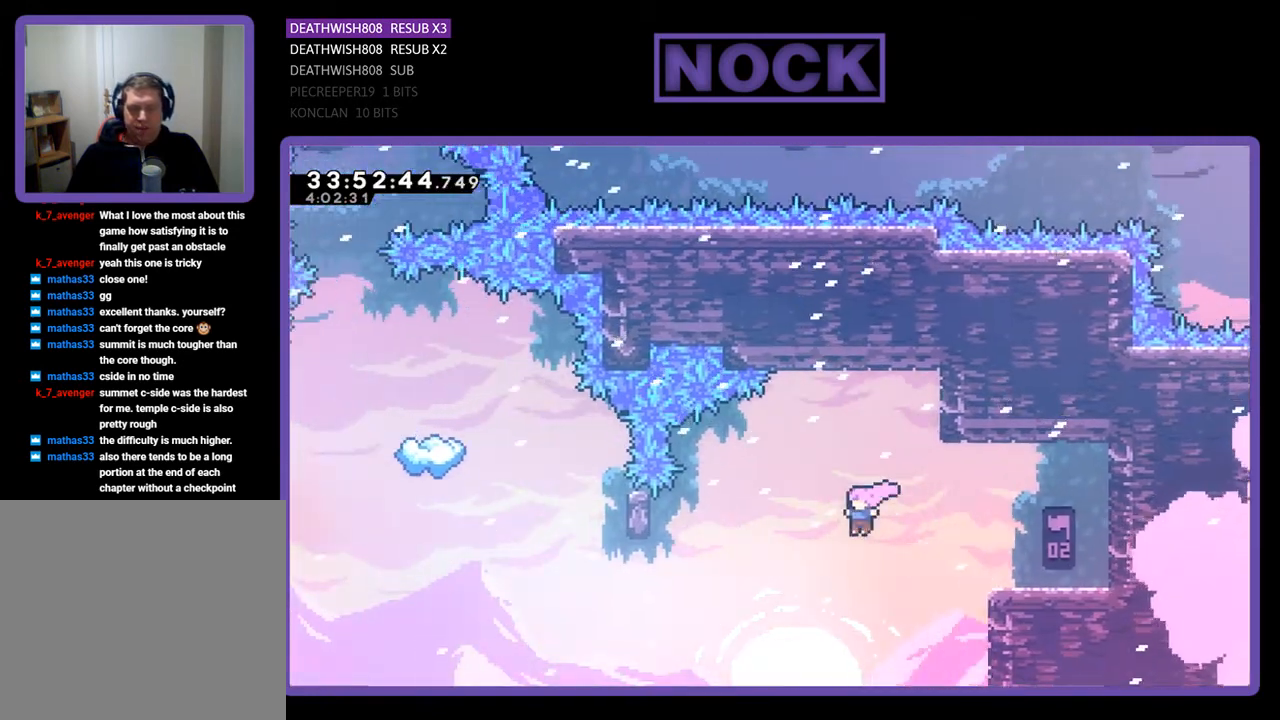
{"buttons": ["CIRCLE", "R2", "DPAD_UP", "DPAD_LEFT"], "events": [[267, "CIRCLE", "down"], [400, "DPAD_UP", "down"]]}
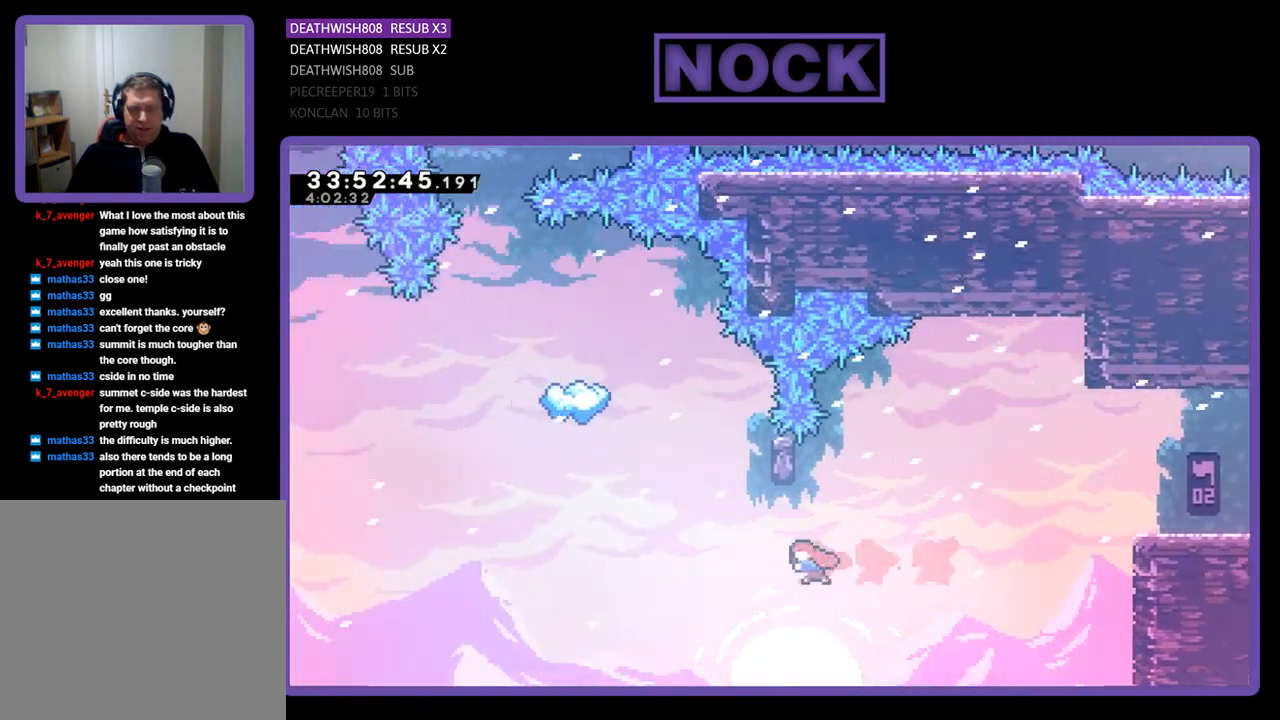
{"buttons": ["CIRCLE", "R2", "DPAD_UP", "DPAD_RIGHT"], "events": [[67, "CIRCLE", "up"], [133, "DPAD_LEFT", "up"], [200, "CIRCLE", "down"], [467, "DPAD_RIGHT", "down"]]}
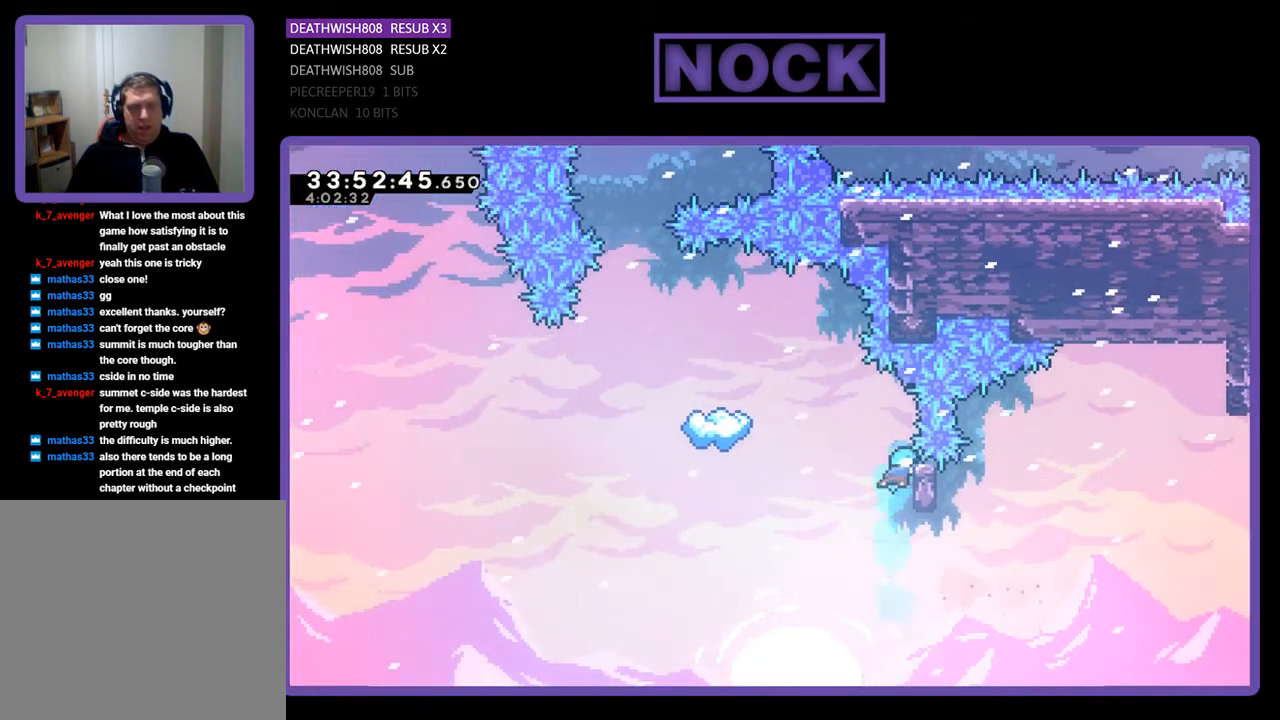
{"buttons": ["R2"], "events": [[67, "CIRCLE", "up"], [200, "DPAD_RIGHT", "up"], [200, "DPAD_UP", "up"], [400, "DPAD_UP", "down"], [500, "DPAD_UP", "up"]]}
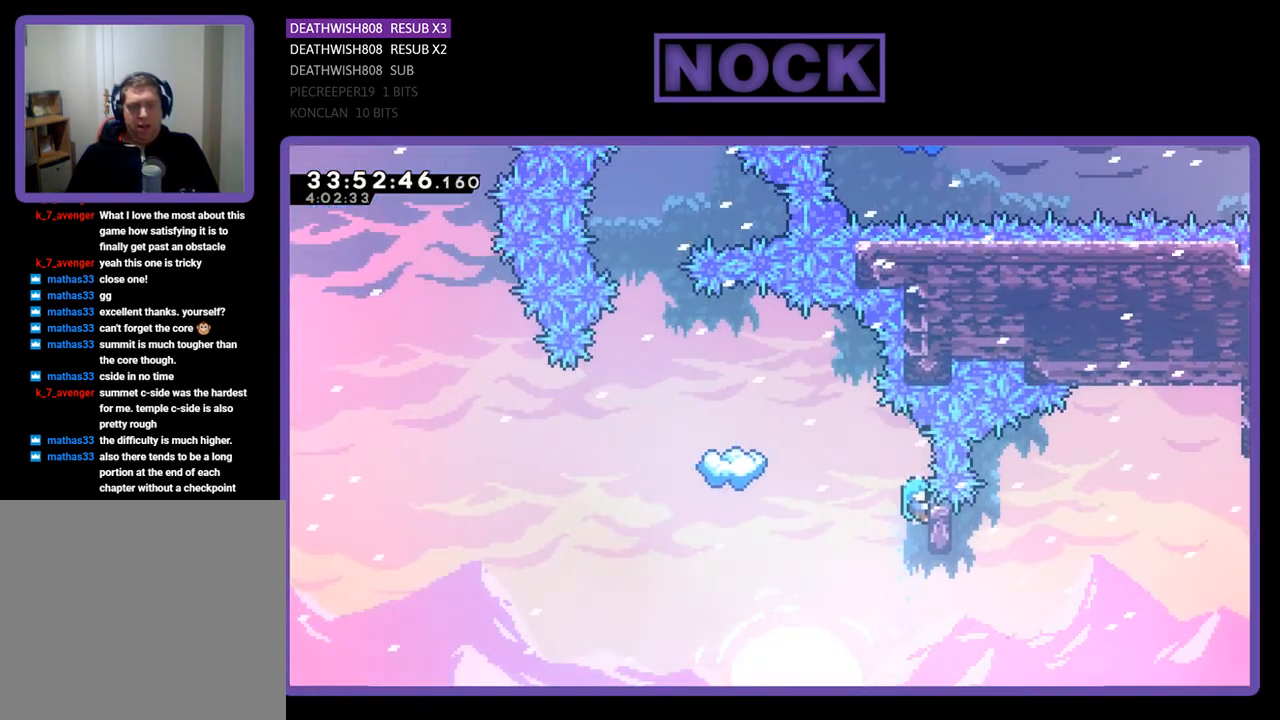
{"buttons": ["CROSS", "R2", "DPAD_UP", "DPAD_LEFT"], "events": [[267, "DPAD_LEFT", "down"], [300, "DPAD_UP", "down"], [333, "CROSS", "down"]]}
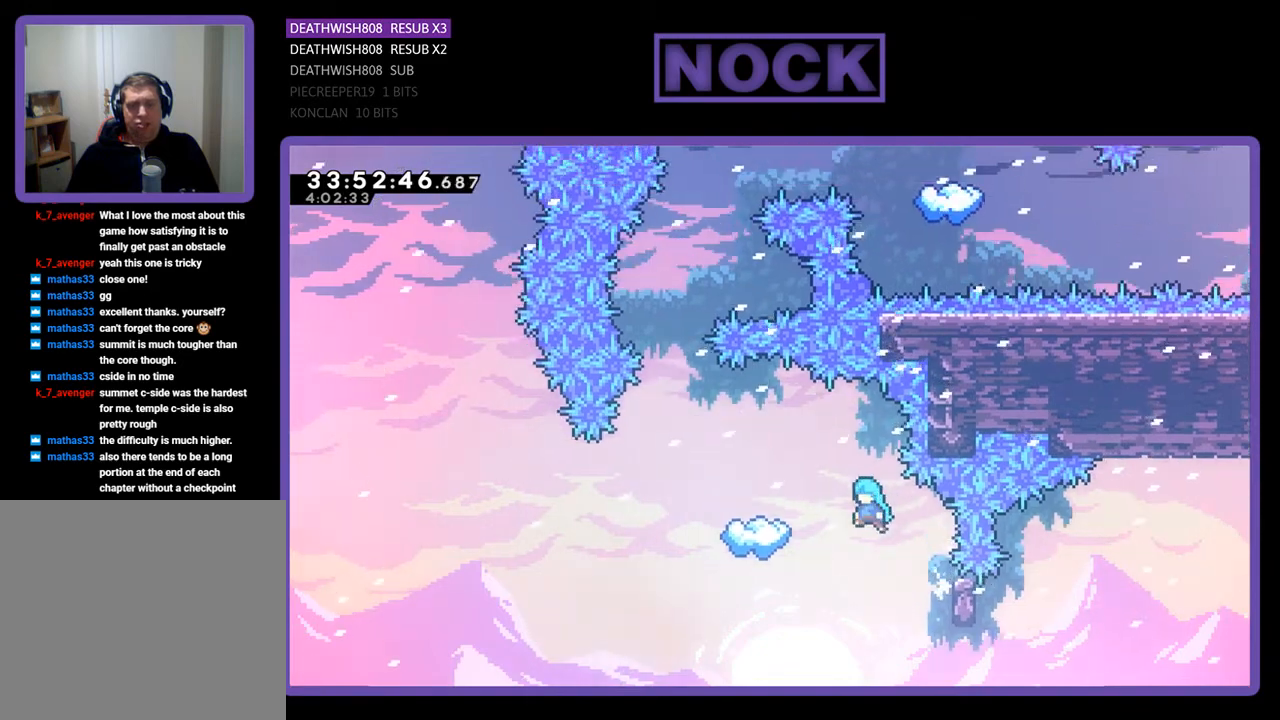
{"buttons": ["R2"], "events": [[433, "CROSS", "up"], [433, "DPAD_LEFT", "up"], [433, "DPAD_UP", "up"]]}
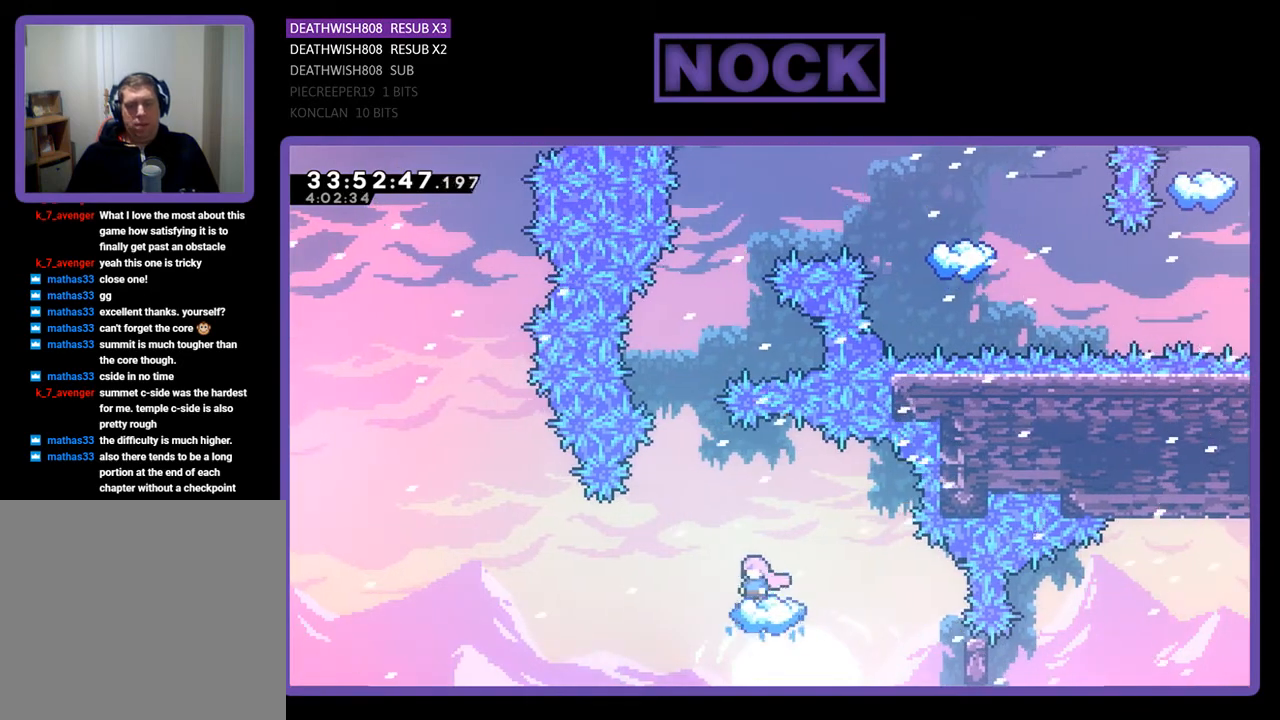
{"buttons": ["R2"], "events": []}
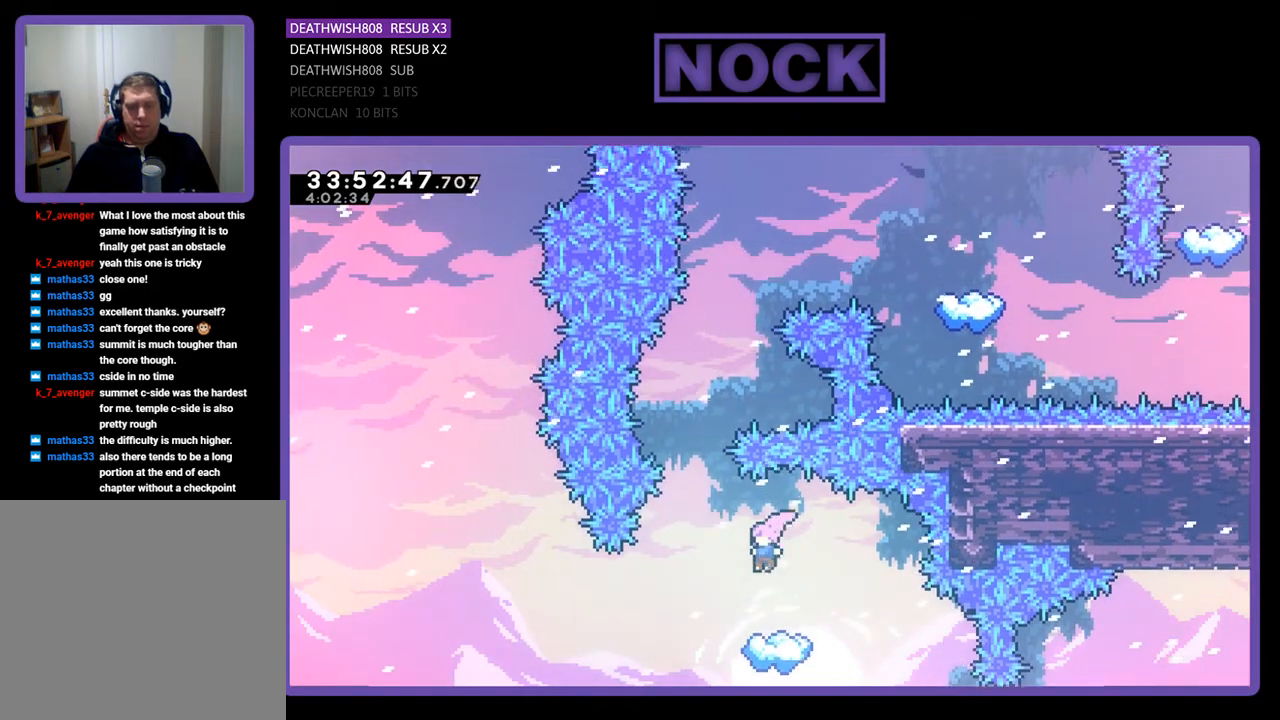
{"buttons": ["CROSS", "R2"], "events": [[300, "DPAD_LEFT", "down"], [367, "CROSS", "down"], [400, "DPAD_LEFT", "up"]]}
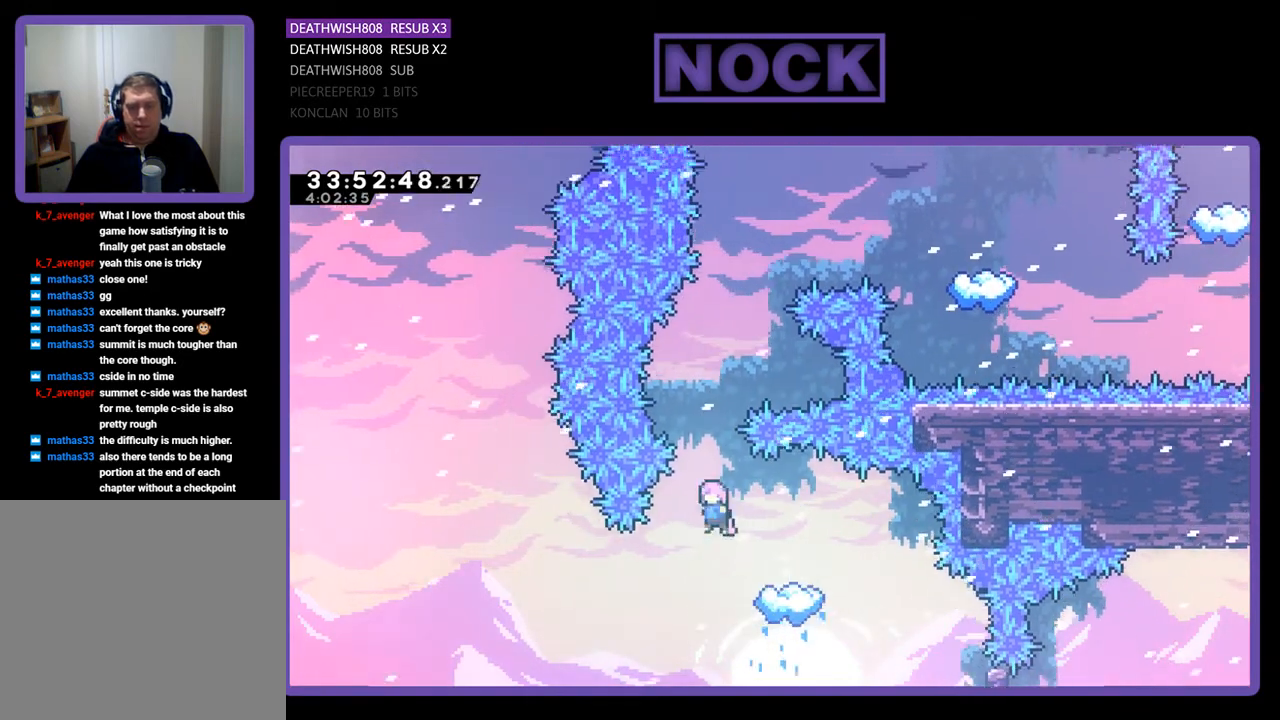
{"buttons": ["CIRCLE", "R2", "DPAD_UP", "DPAD_RIGHT"], "events": [[33, "DPAD_UP", "down"], [100, "CROSS", "up"], [167, "CIRCLE", "down"], [433, "DPAD_RIGHT", "down"]]}
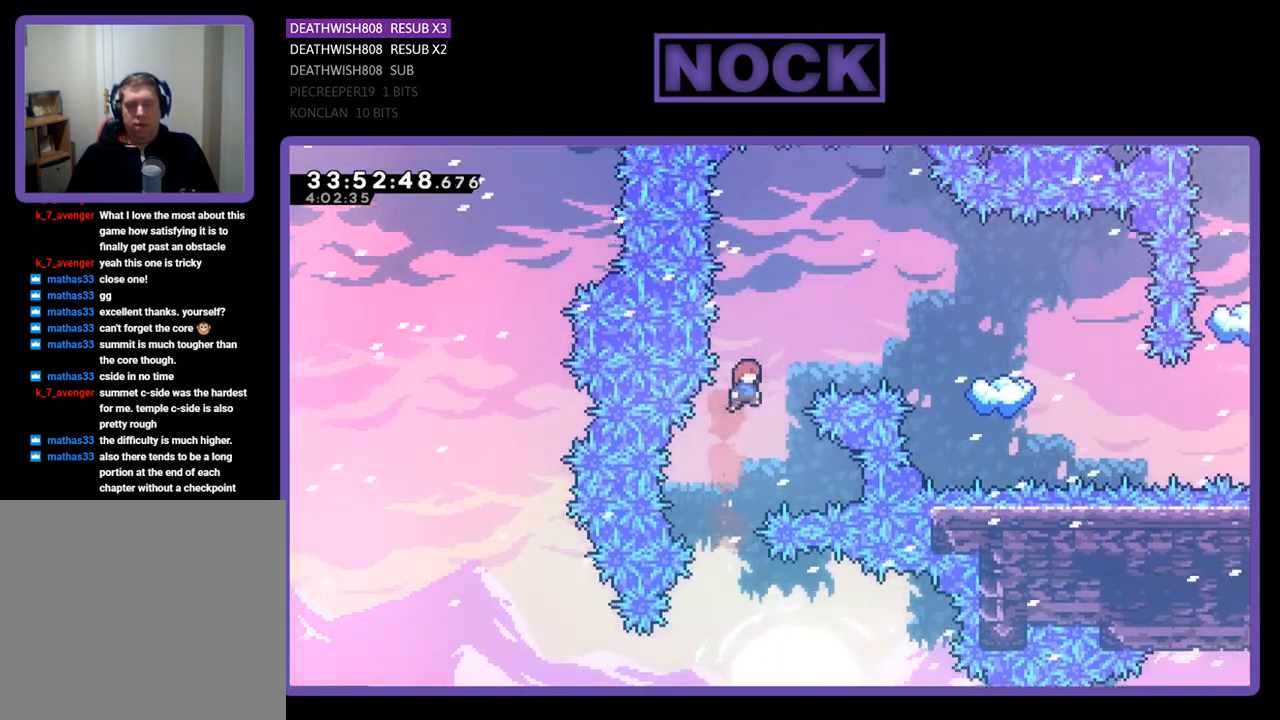
{"buttons": ["CIRCLE", "R2", "DPAD_UP", "DPAD_RIGHT"], "events": [[33, "CIRCLE", "up"], [167, "CIRCLE", "down"], [267, "DPAD_RIGHT", "up"], [367, "DPAD_RIGHT", "down"]]}
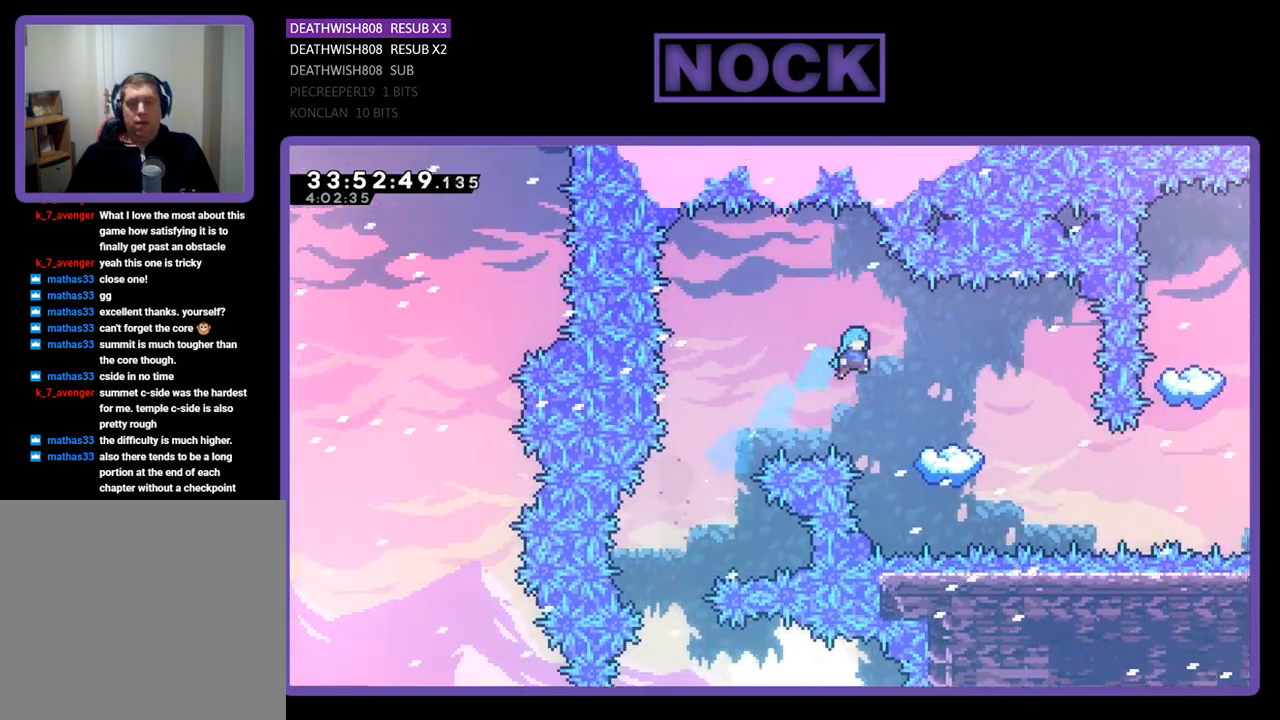
{"buttons": ["R2"], "events": [[33, "DPAD_UP", "up"], [300, "CIRCLE", "up"], [433, "DPAD_RIGHT", "up"]]}
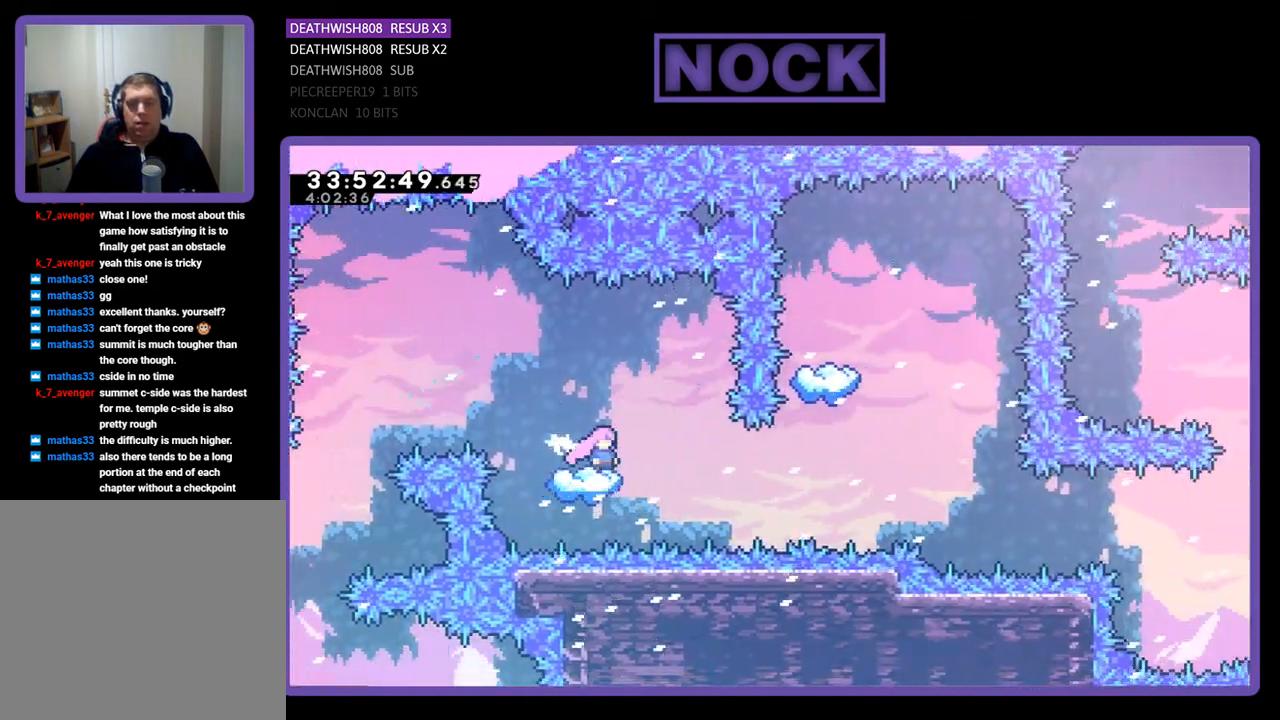
{"buttons": ["R2"], "events": [[33, "DPAD_RIGHT", "down"], [400, "DPAD_RIGHT", "up"]]}
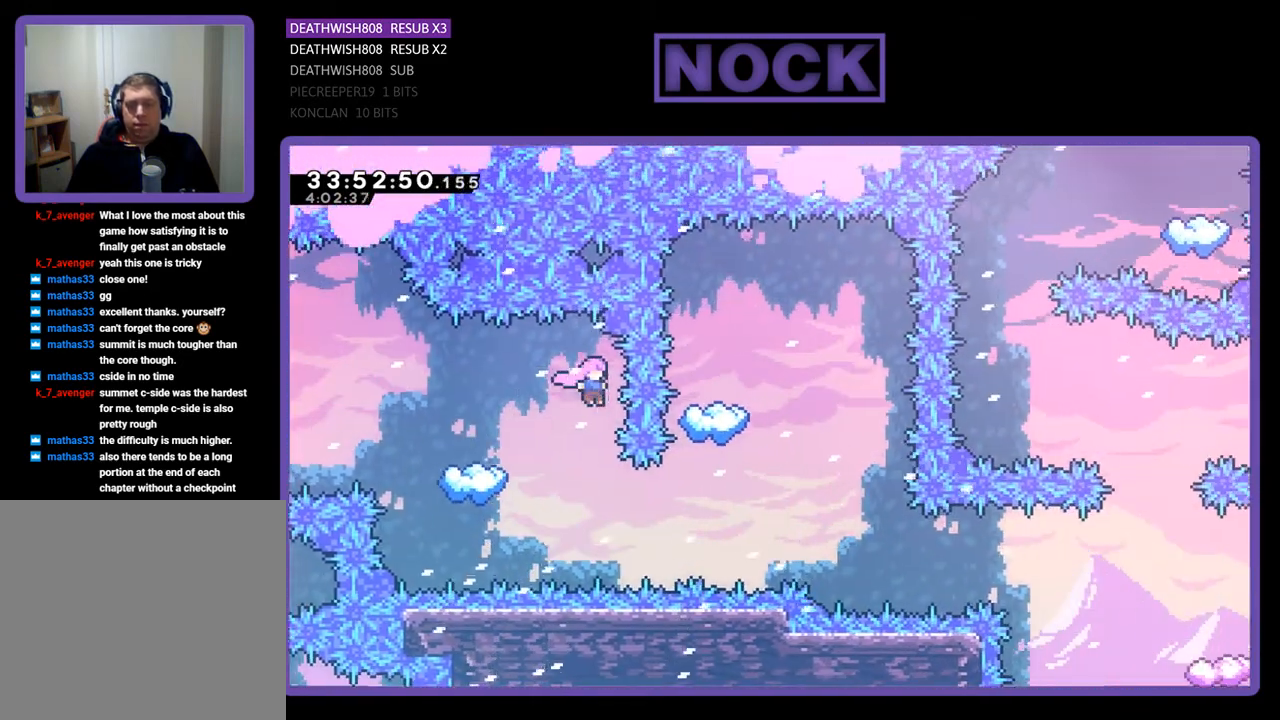
{"buttons": ["CIRCLE", "R2", "DPAD_RIGHT"], "events": [[333, "DPAD_RIGHT", "down"], [367, "CIRCLE", "down"]]}